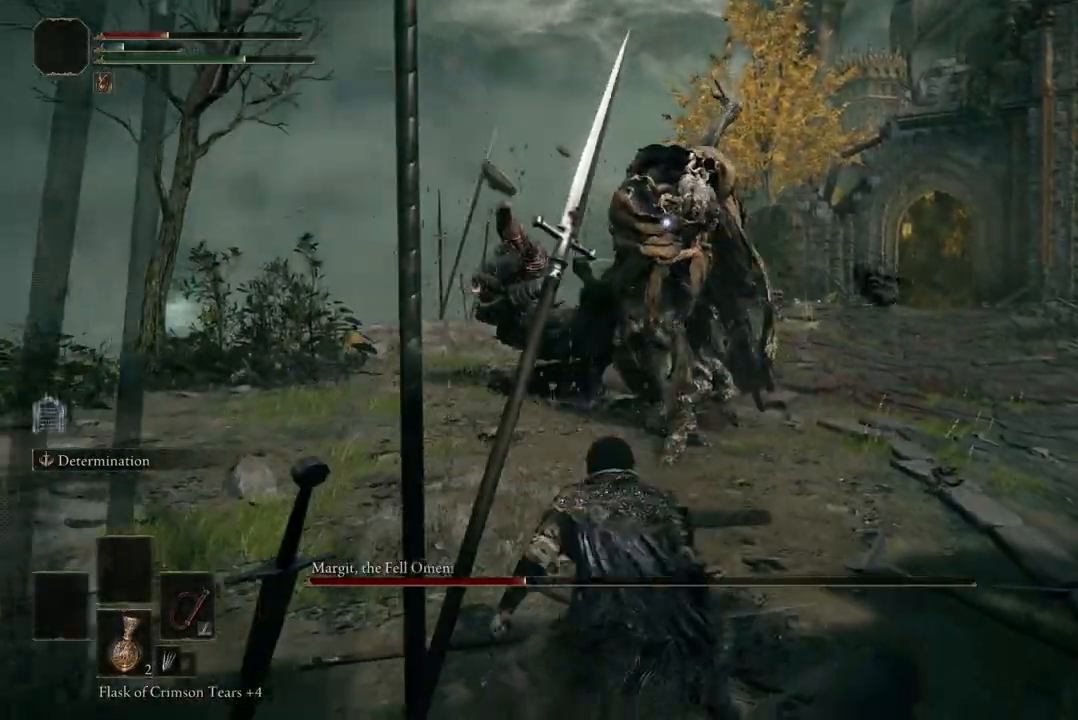
Gameplay with a controller (Xbox layout); each line is a JSON object with the inputs held at the frame after it. "events" lists button and stick changes between this image and that frame as [ms after this image, input, new state], when the widget could be followed in between. Not read: SHARE.
{"buttons": [], "left_stick": "right", "right_stick": "center", "events": [[67, "Y", "up"], [267, "left_stick", "right"]]}
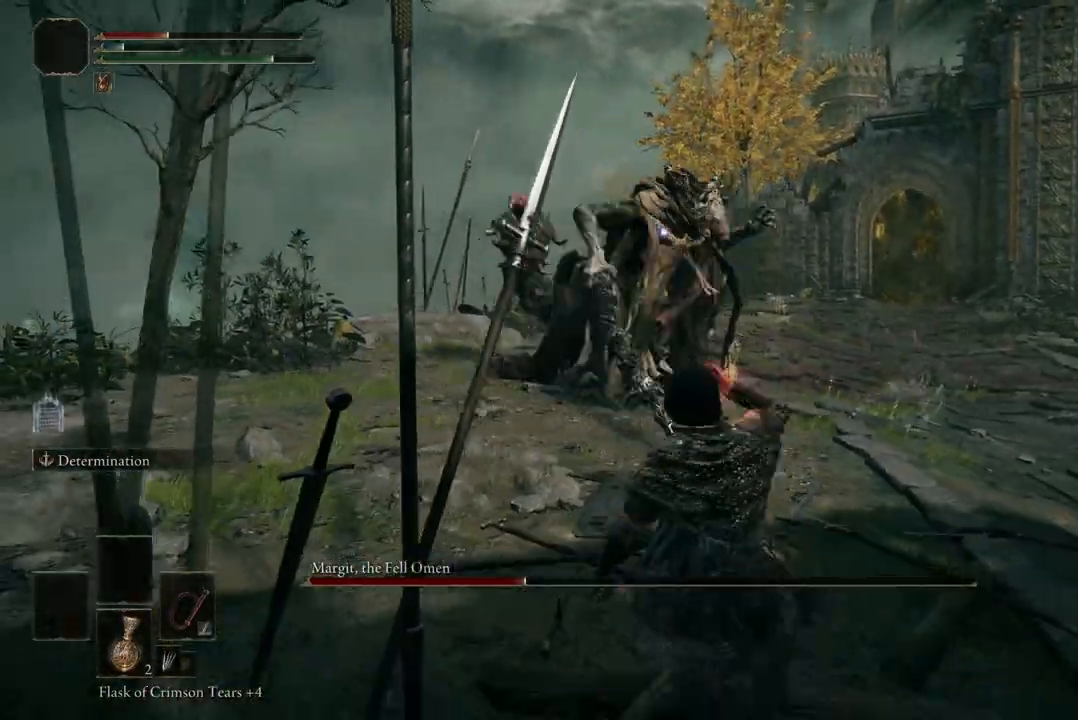
{"buttons": [], "left_stick": "right", "right_stick": "center", "events": []}
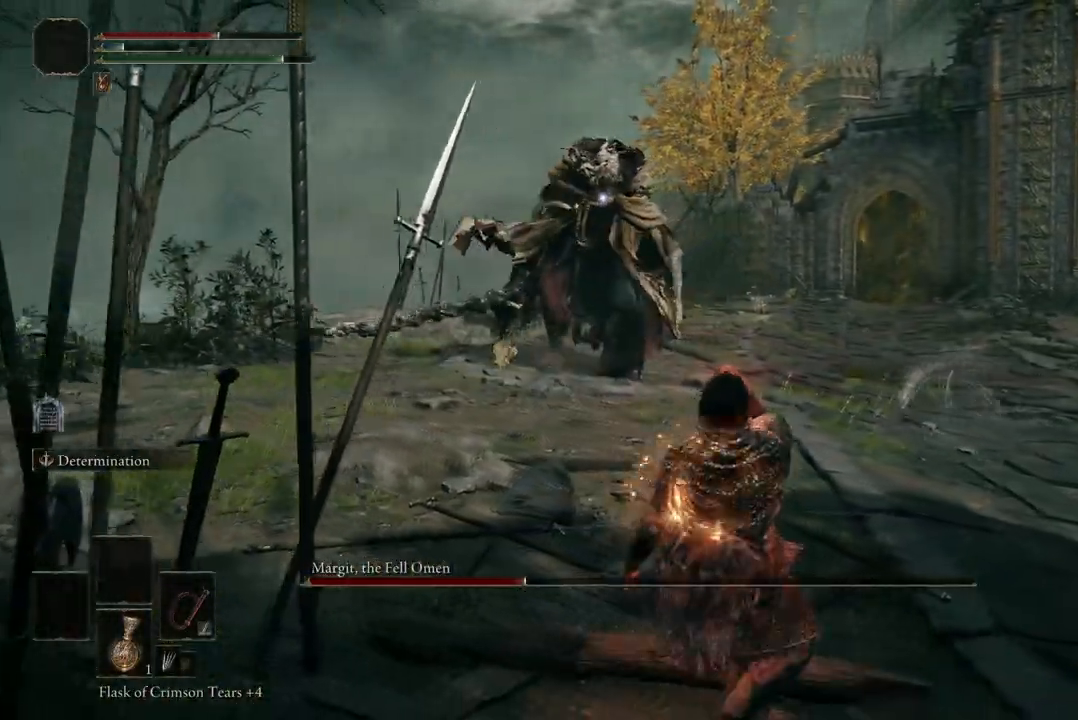
{"buttons": [], "left_stick": "right", "right_stick": "center", "events": []}
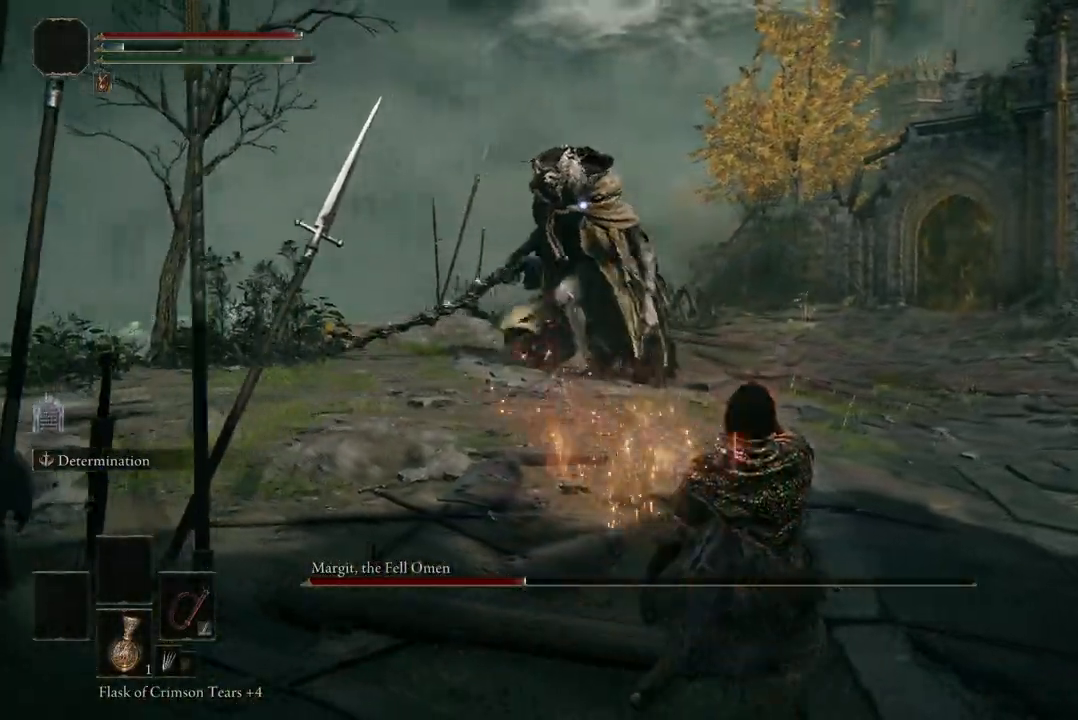
{"buttons": ["B"], "left_stick": "right", "right_stick": "center", "events": [[200, "B", "down"]]}
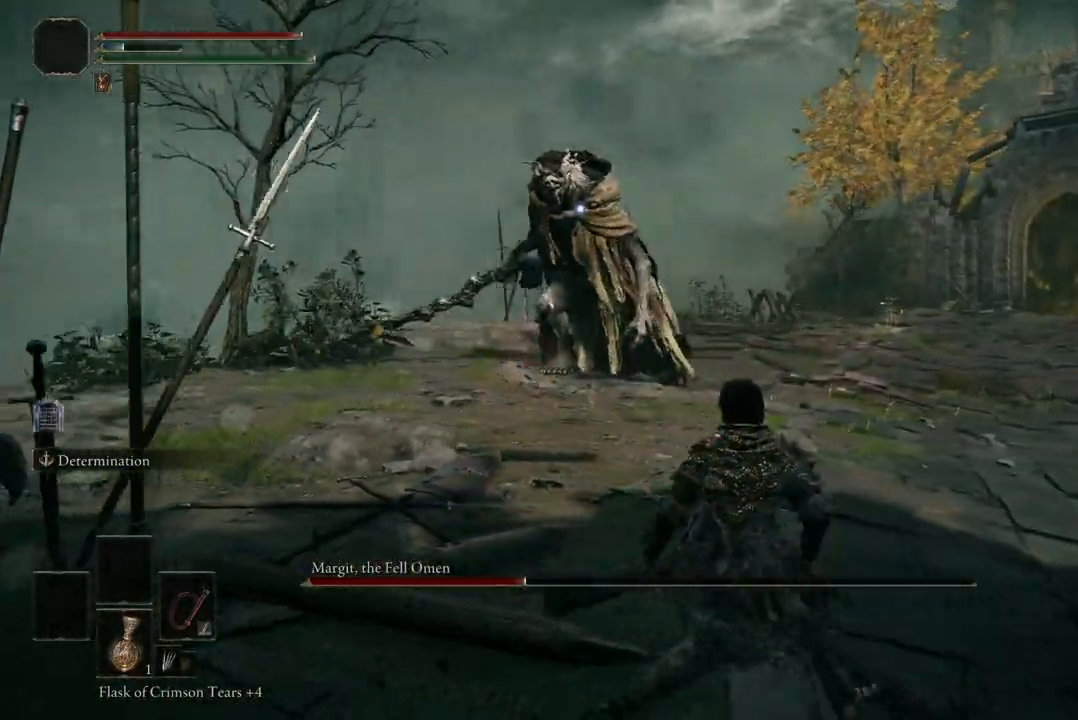
{"buttons": ["B"], "left_stick": "down-right", "right_stick": "center", "events": [[100, "left_stick", "down-right"]]}
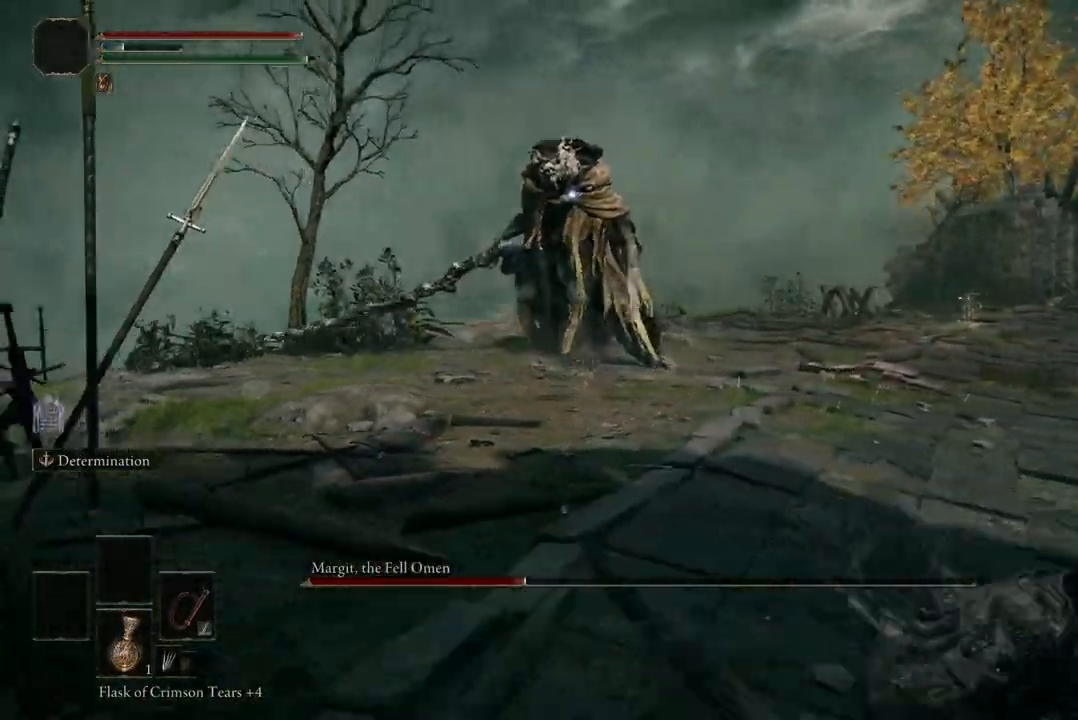
{"buttons": [], "left_stick": "down-right", "right_stick": "center"}
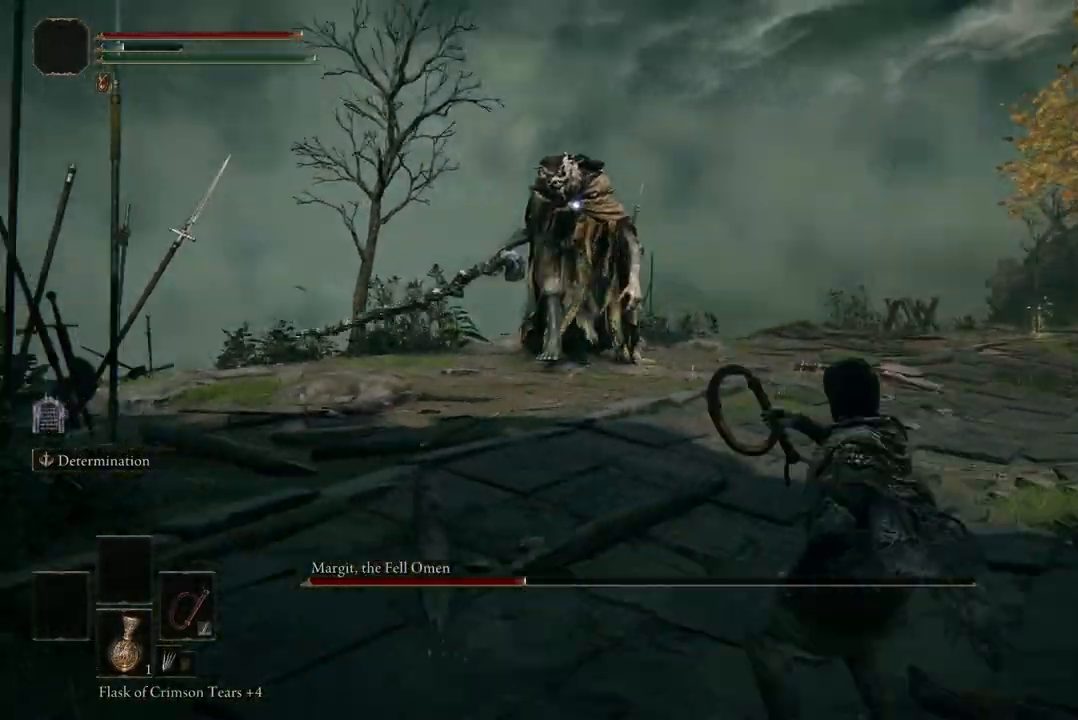
{"buttons": [], "left_stick": "center", "right_stick": "center", "events": [[100, "left_stick", "center"]]}
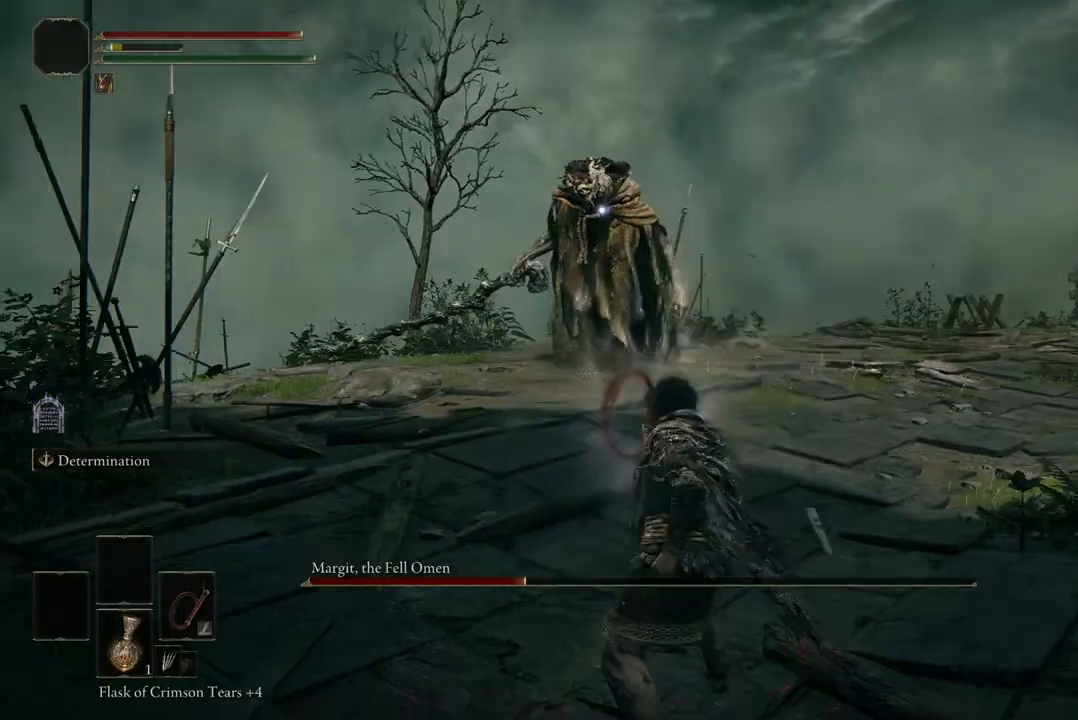
{"buttons": [], "left_stick": "right", "right_stick": "center", "events": [[200, "left_stick", "right"]]}
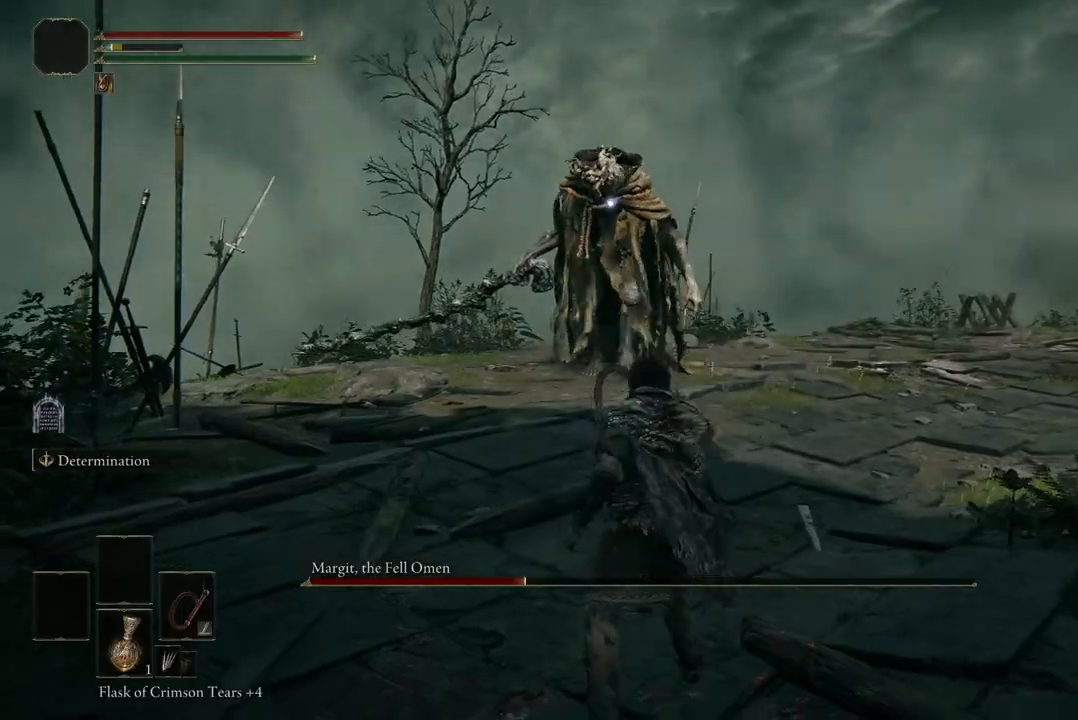
{"buttons": ["B"], "left_stick": "up-right", "right_stick": "center", "events": [[133, "B", "down"], [467, "left_stick", "up-right"]]}
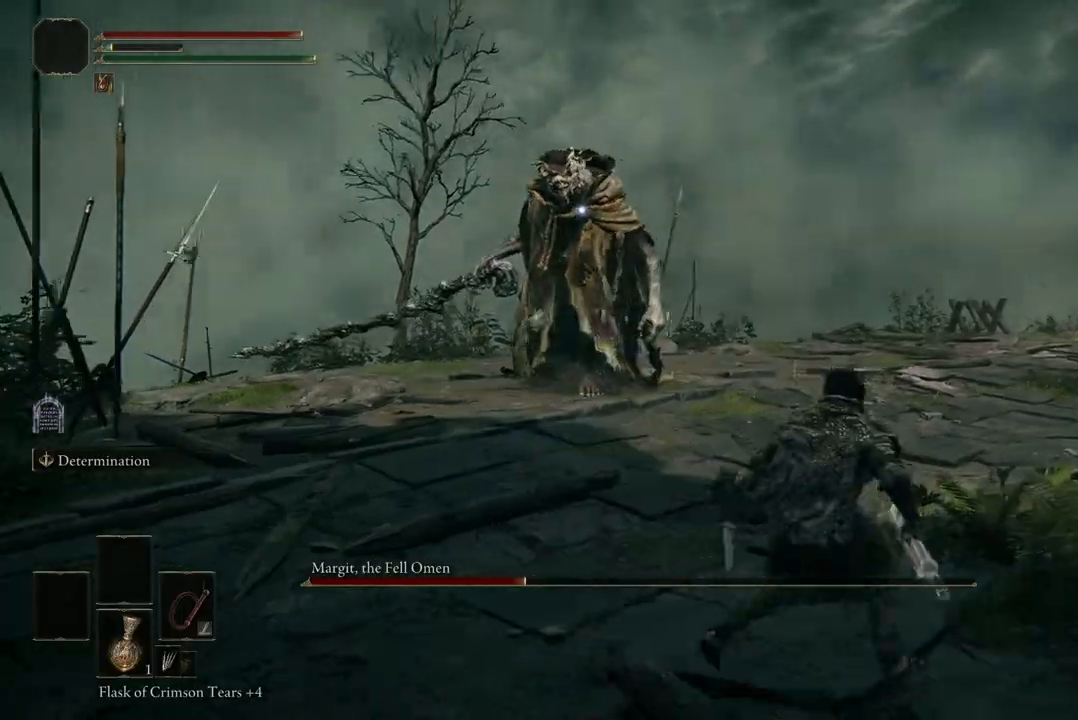
{"buttons": ["B"], "left_stick": "up-right", "right_stick": "center", "events": []}
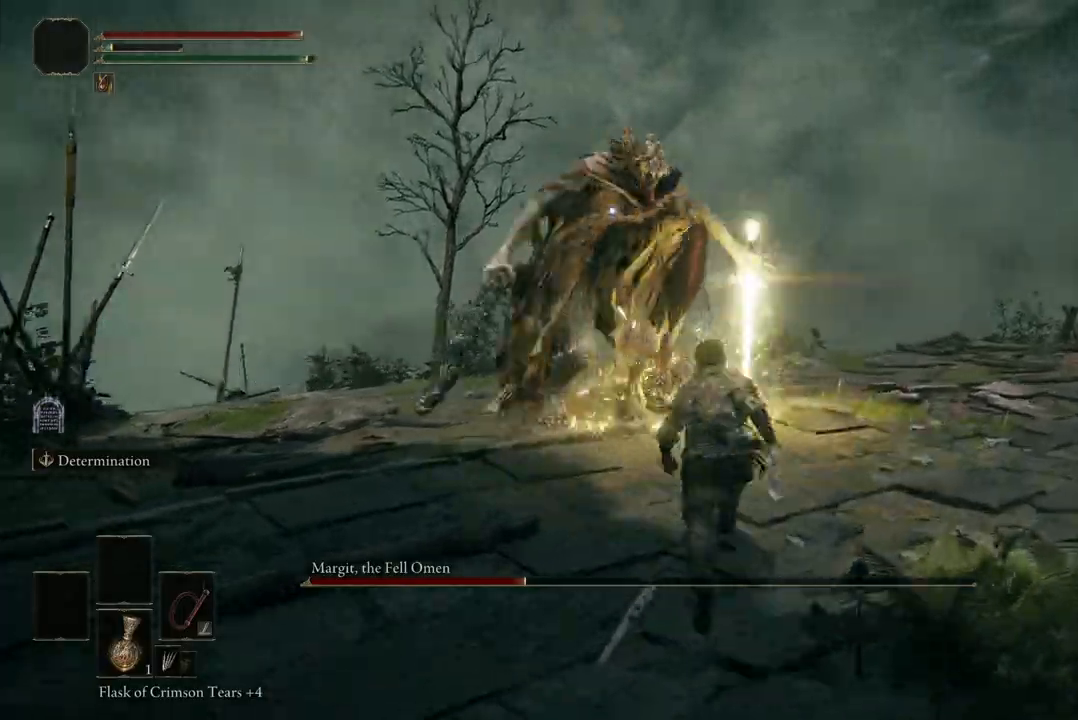
{"buttons": ["B"], "left_stick": "up-left", "right_stick": "center", "events": [[33, "B", "up"], [200, "left_stick", "down-right"], [467, "left_stick", "up-left"], [500, "B", "down"]]}
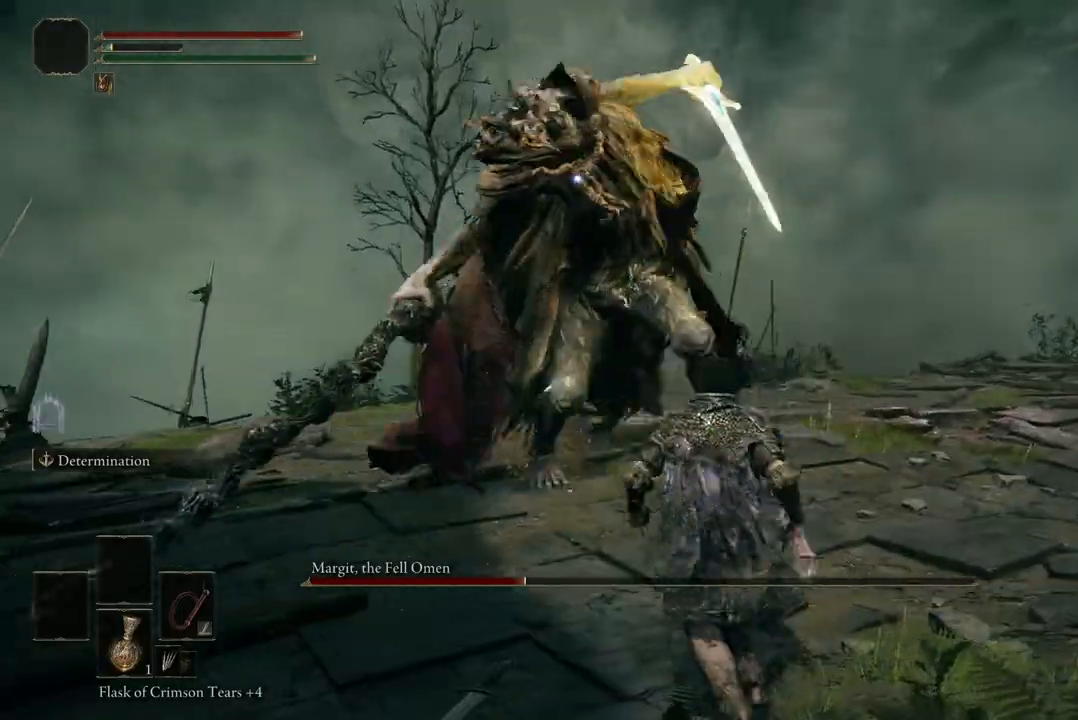
{"buttons": [], "left_stick": "up-left", "right_stick": "center", "events": [[133, "B", "up"]]}
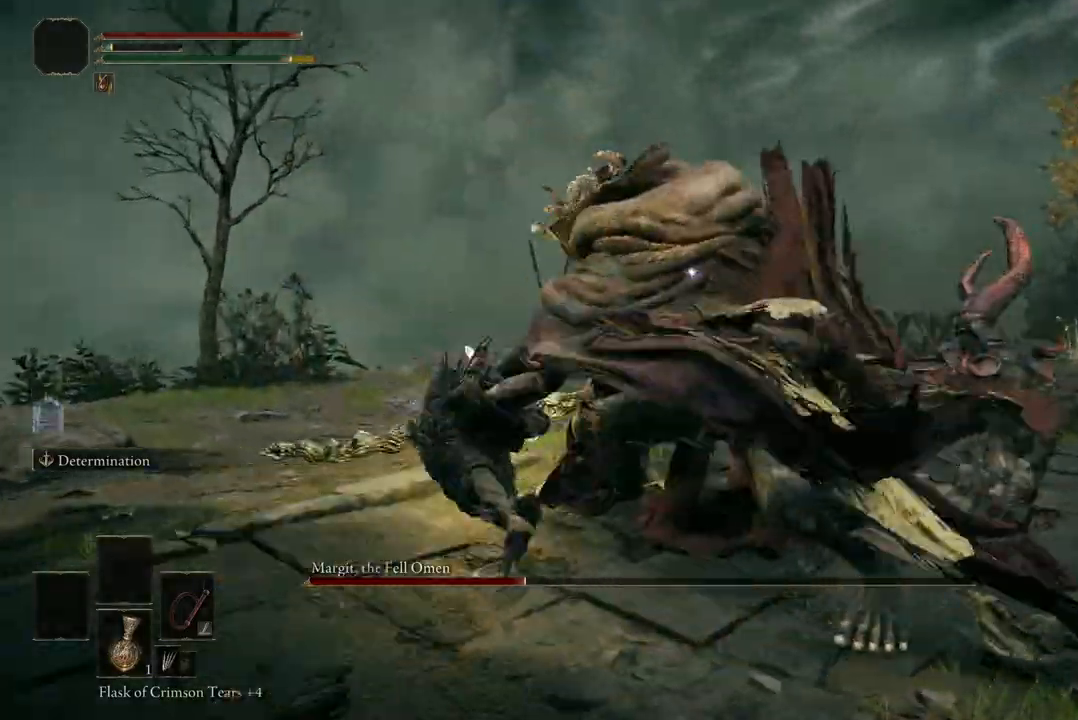
{"buttons": [], "left_stick": "up", "right_stick": "center", "events": [[233, "left_stick", "up"], [267, "B", "down"], [467, "B", "up"]]}
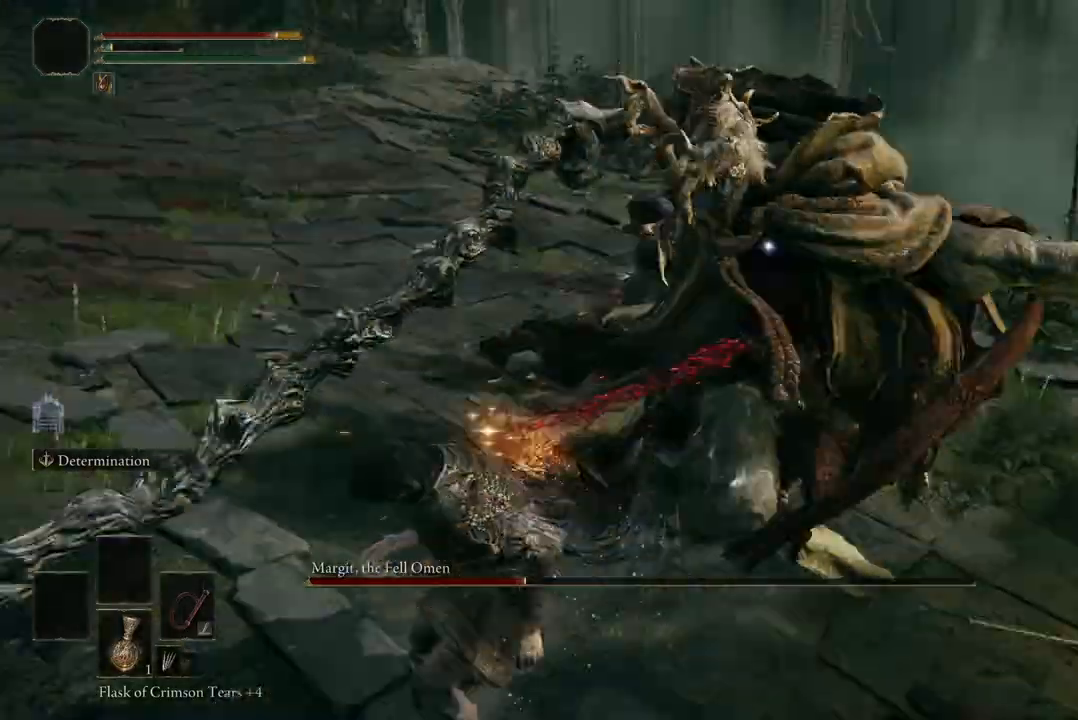
{"buttons": ["B"], "left_stick": "down-left", "right_stick": "center", "events": [[267, "left_stick", "left"], [333, "left_stick", "down-left"], [400, "B", "down"]]}
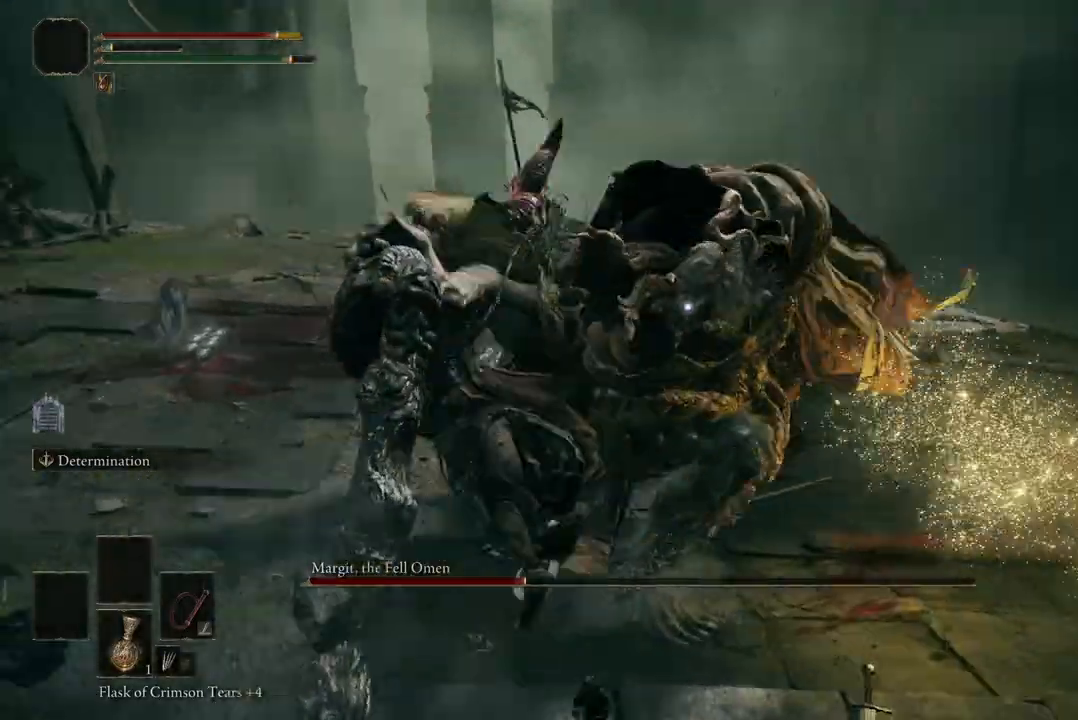
{"buttons": [], "left_stick": "up-left", "right_stick": "center", "events": [[33, "B", "up"], [467, "left_stick", "up-left"]]}
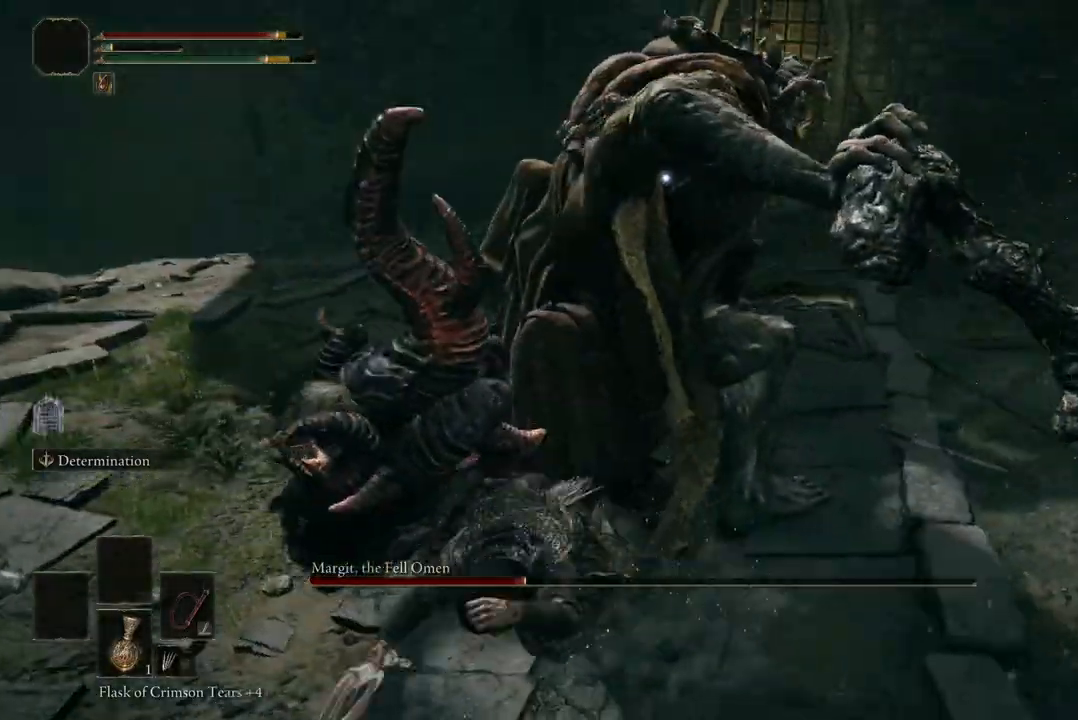
{"buttons": [], "left_stick": "up-left", "right_stick": "center", "events": [[67, "A", "down"], [200, "A", "up"]]}
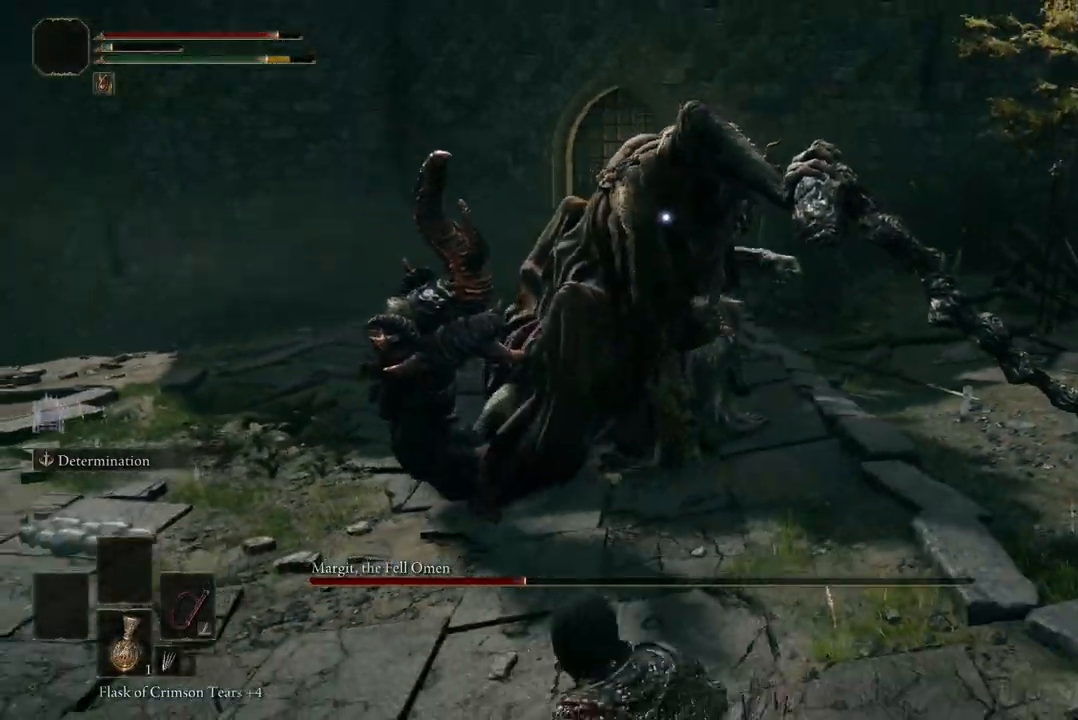
{"buttons": [], "left_stick": "up-left", "right_stick": "center", "events": [[33, "A", "down"], [167, "A", "up"], [300, "R2", "down"], [467, "R2", "up"]]}
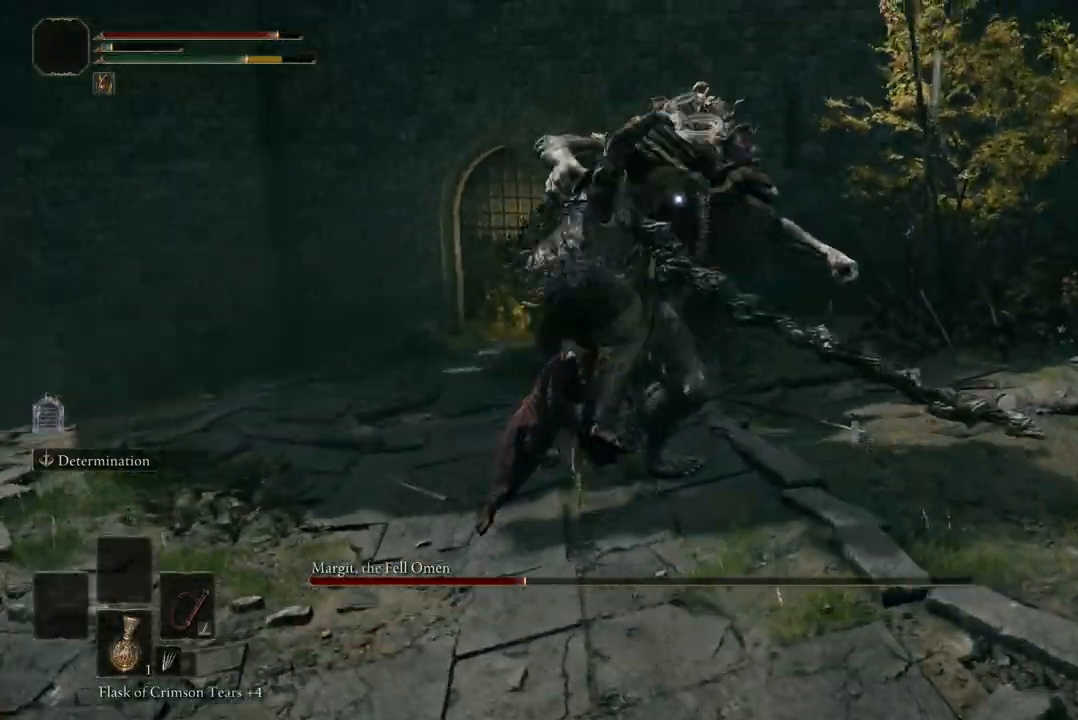
{"buttons": [], "left_stick": "center", "right_stick": "center", "events": [[433, "left_stick", "center"]]}
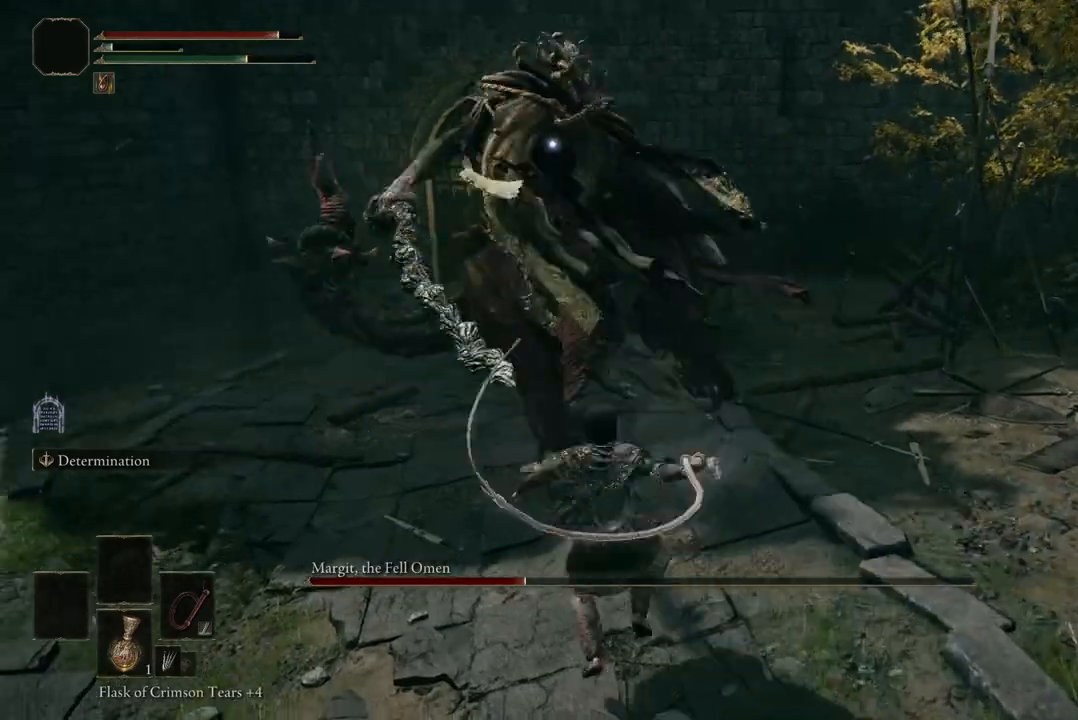
{"buttons": [], "left_stick": "down-left", "right_stick": "center", "events": [[467, "left_stick", "down-left"]]}
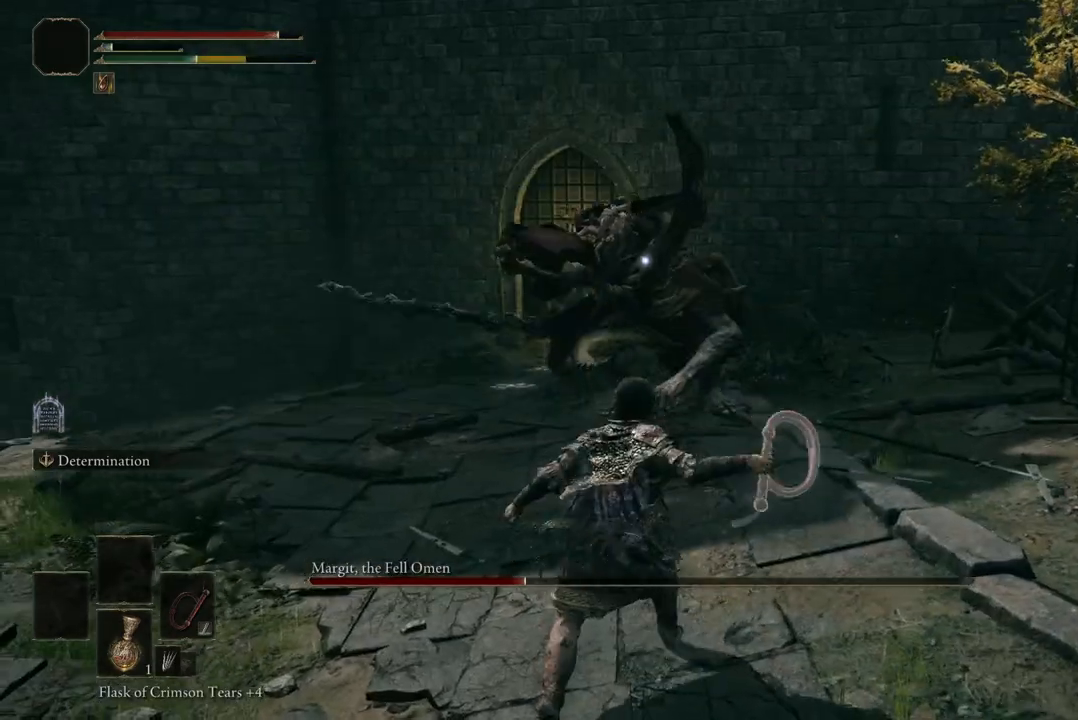
{"buttons": [], "left_stick": "down", "right_stick": "center", "events": [[33, "left_stick", "down"]]}
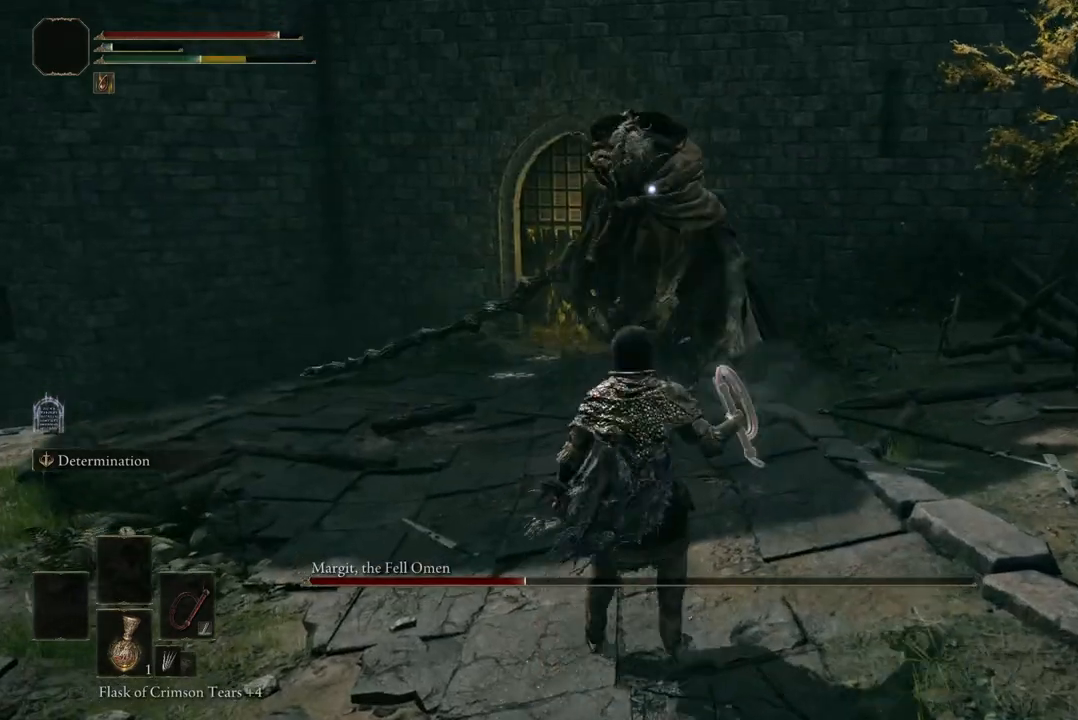
{"buttons": [], "left_stick": "down", "right_stick": "center", "events": []}
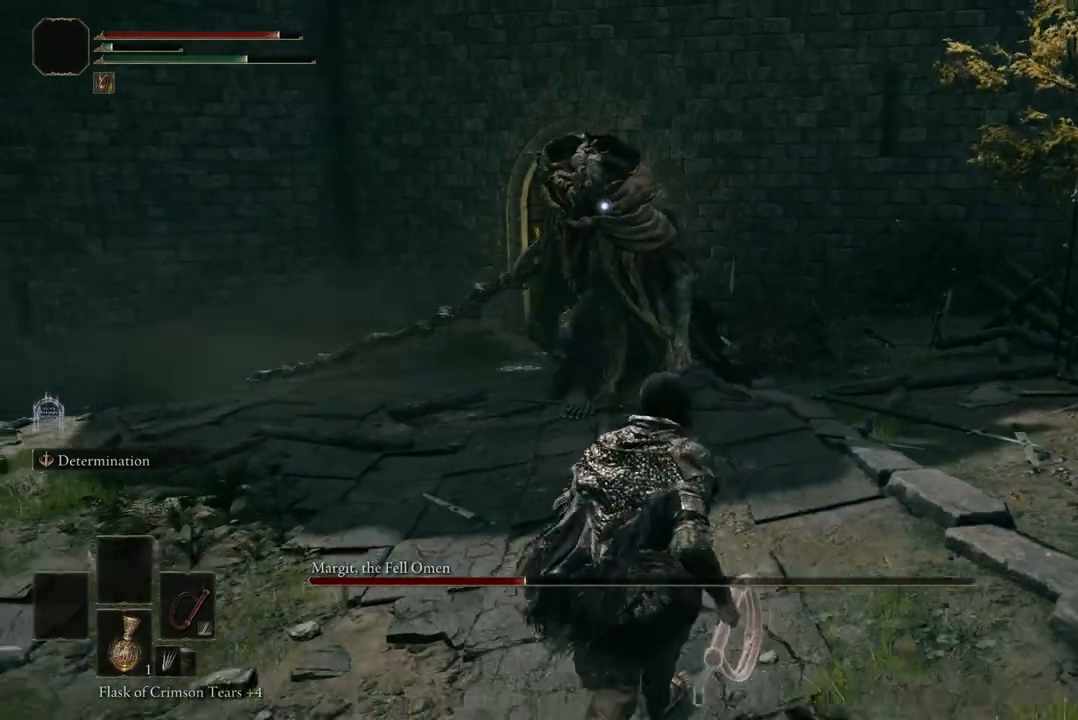
{"buttons": [], "left_stick": "down", "right_stick": "center", "events": []}
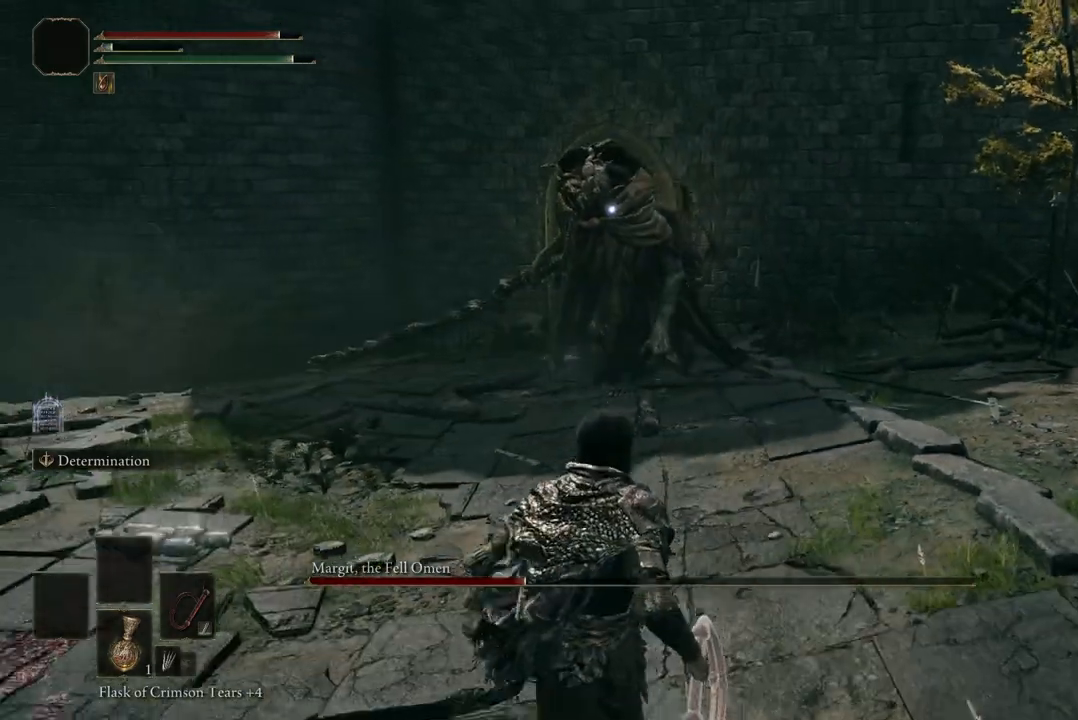
{"buttons": [], "left_stick": "up-left", "right_stick": "center", "events": [[167, "left_stick", "up-left"]]}
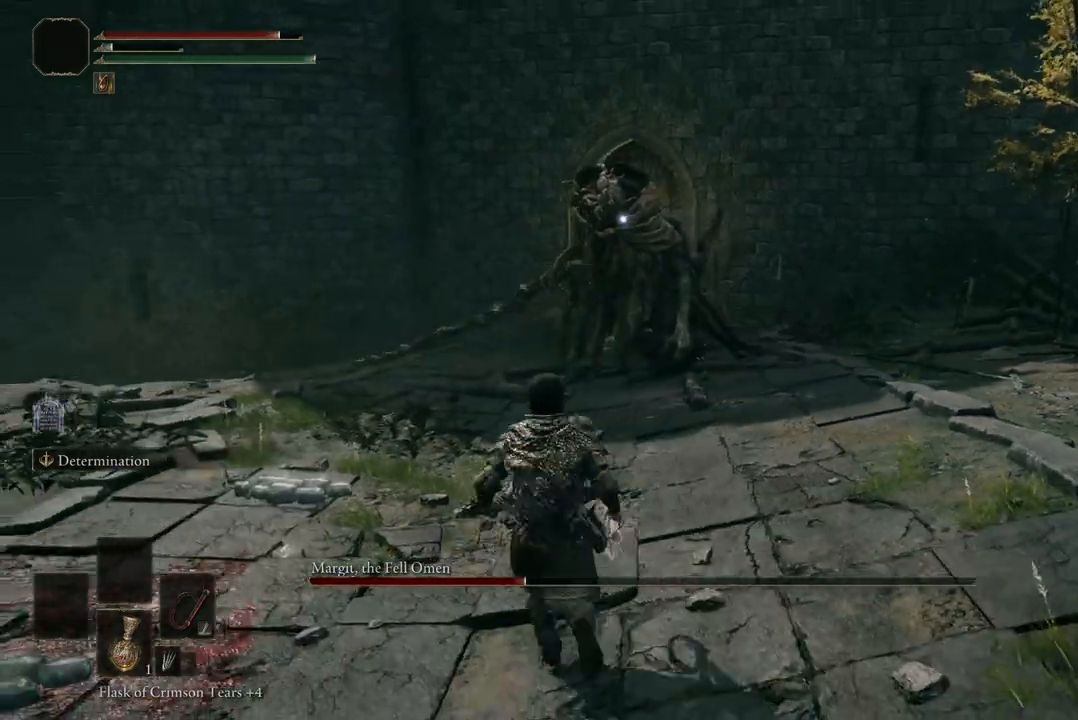
{"buttons": [], "left_stick": "up", "right_stick": "center", "events": [[33, "left_stick", "up"]]}
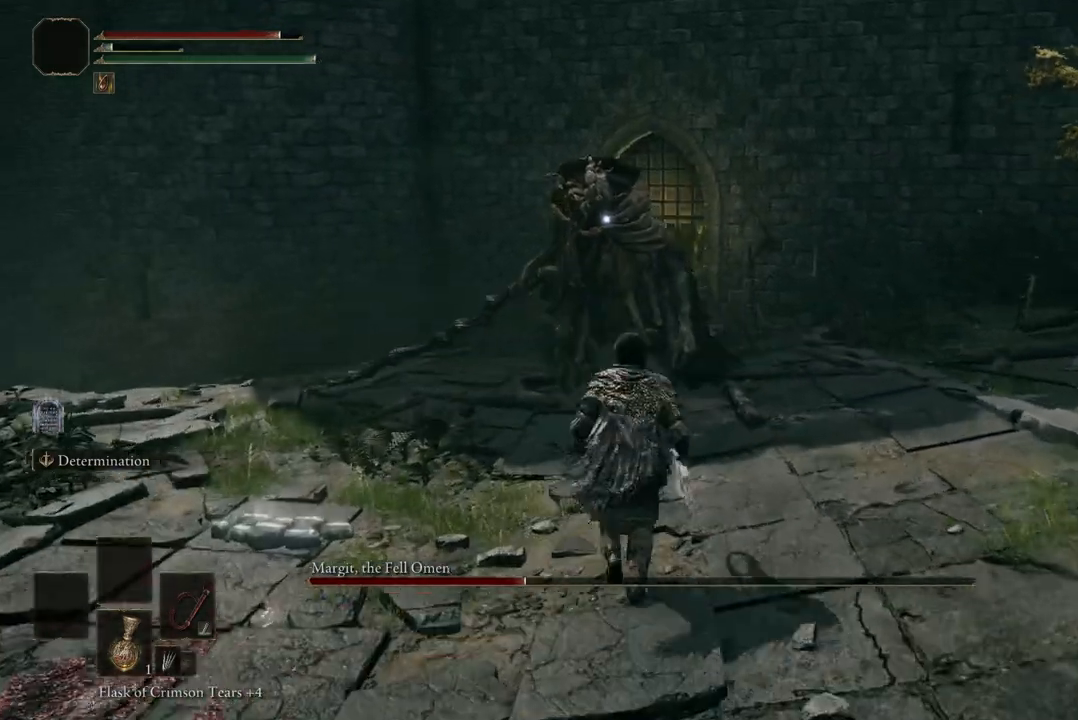
{"buttons": [], "left_stick": "up-left", "right_stick": "center", "events": [[100, "left_stick", "up-left"]]}
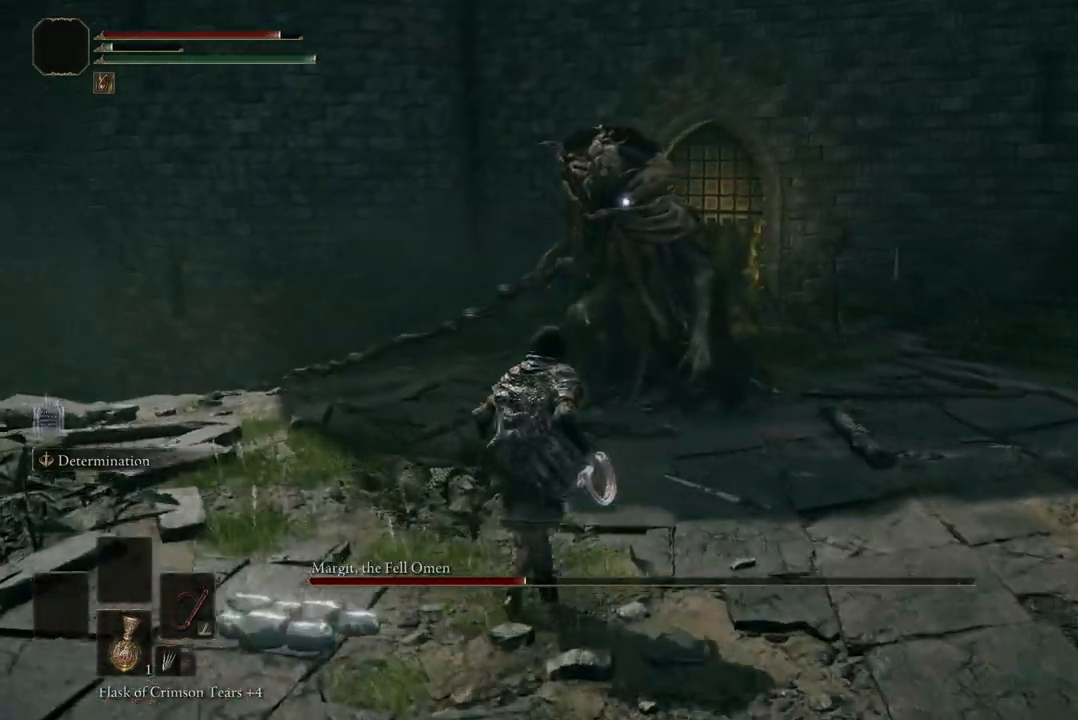
{"buttons": [], "left_stick": "down-right", "right_stick": "center", "events": [[267, "left_stick", "up"], [400, "left_stick", "right"], [467, "left_stick", "down-right"]]}
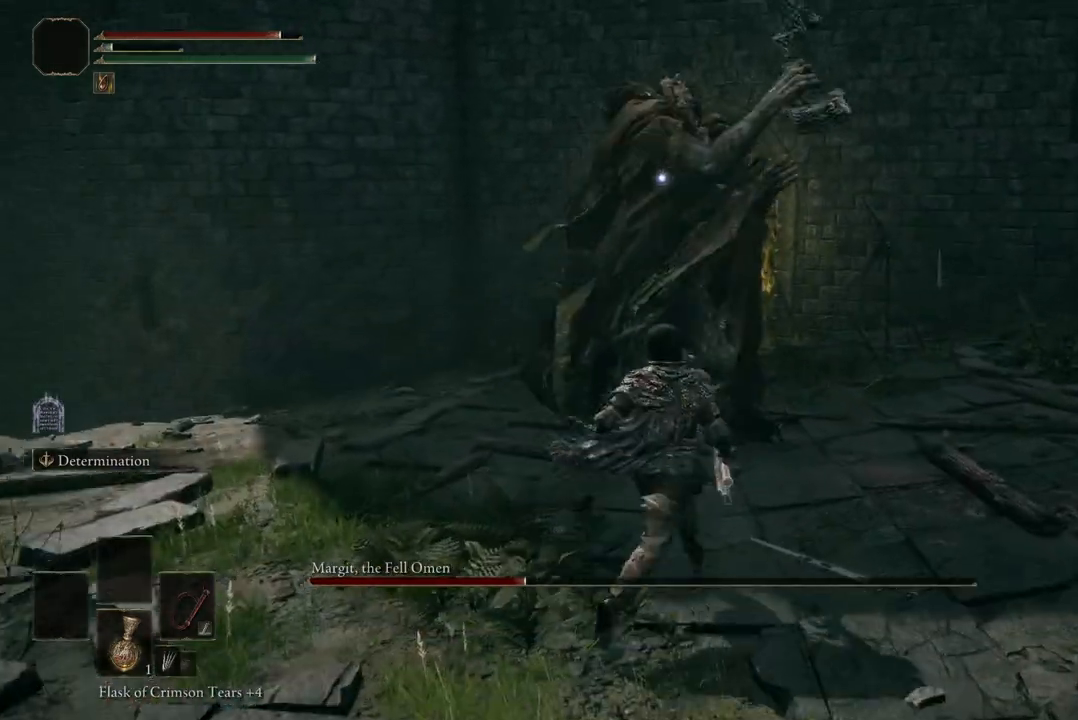
{"buttons": [], "left_stick": "up", "right_stick": "center", "events": [[33, "left_stick", "down"], [133, "left_stick", "down-left"], [233, "left_stick", "left"], [333, "left_stick", "up-left"], [433, "left_stick", "up"]]}
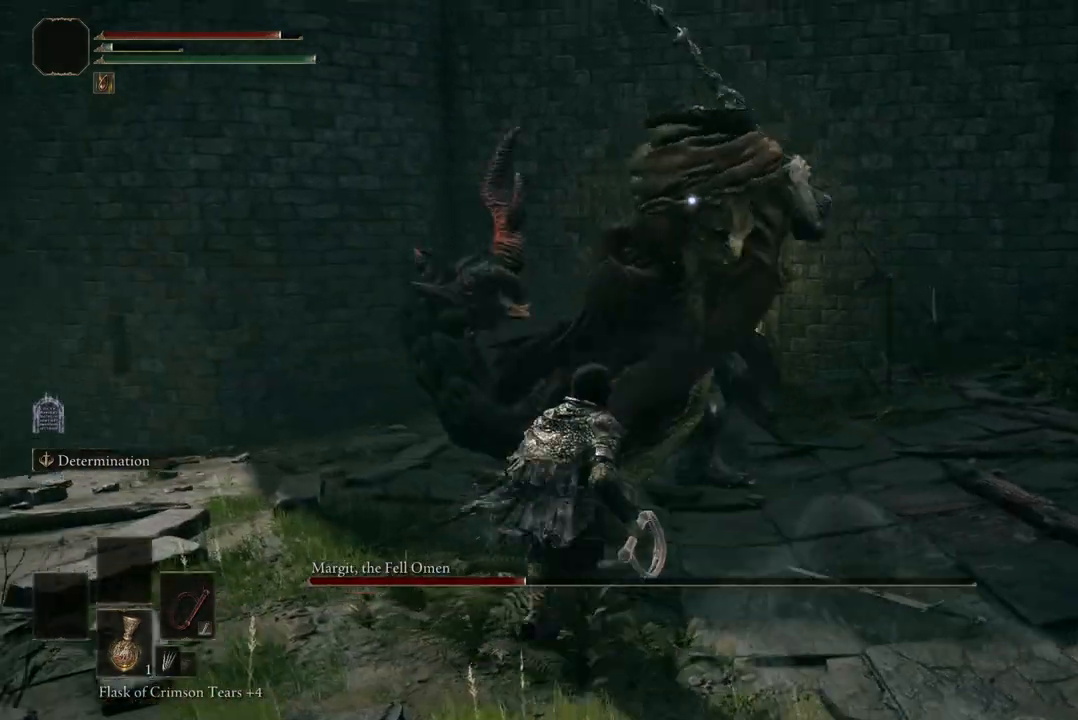
{"buttons": [], "left_stick": "up-right", "right_stick": "center", "events": [[33, "B", "down"], [200, "B", "up"], [500, "left_stick", "up-right"]]}
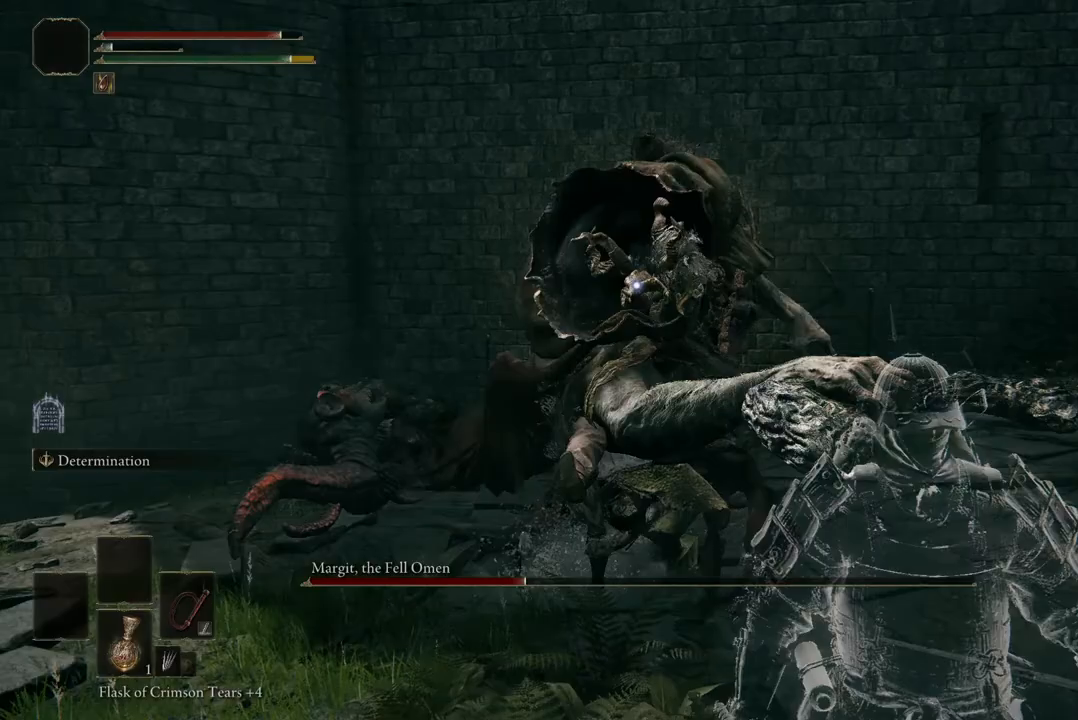
{"buttons": [], "left_stick": "up-right", "right_stick": "center", "events": []}
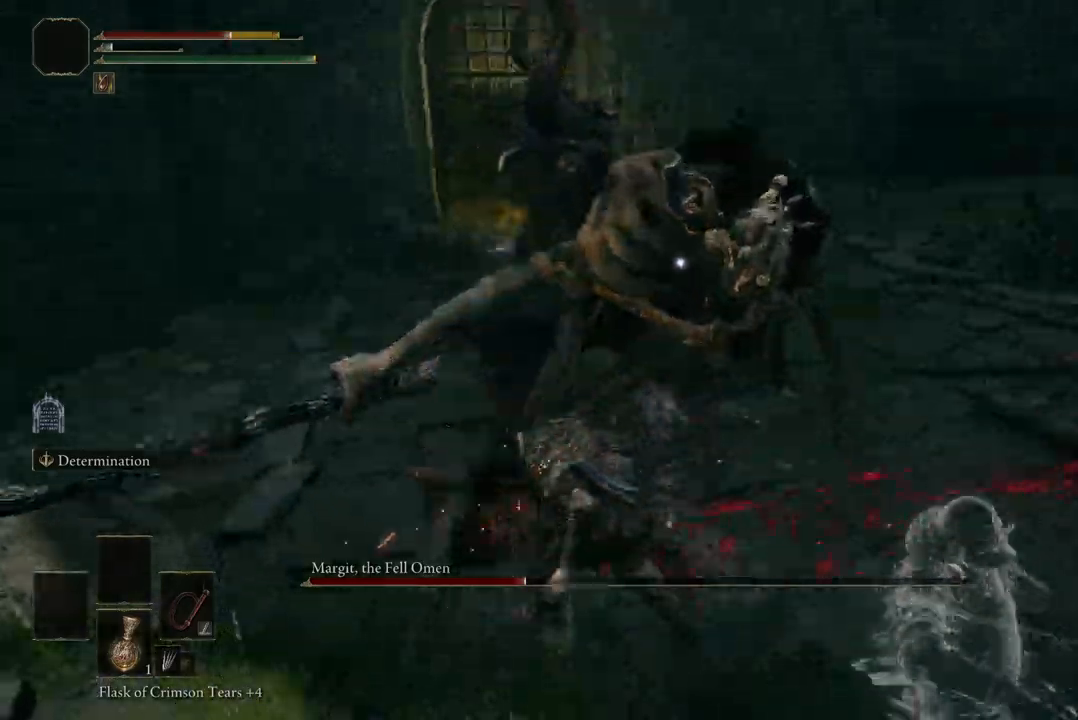
{"buttons": [], "left_stick": "up", "right_stick": "center", "events": [[33, "left_stick", "up"], [200, "B", "down"], [333, "B", "up"]]}